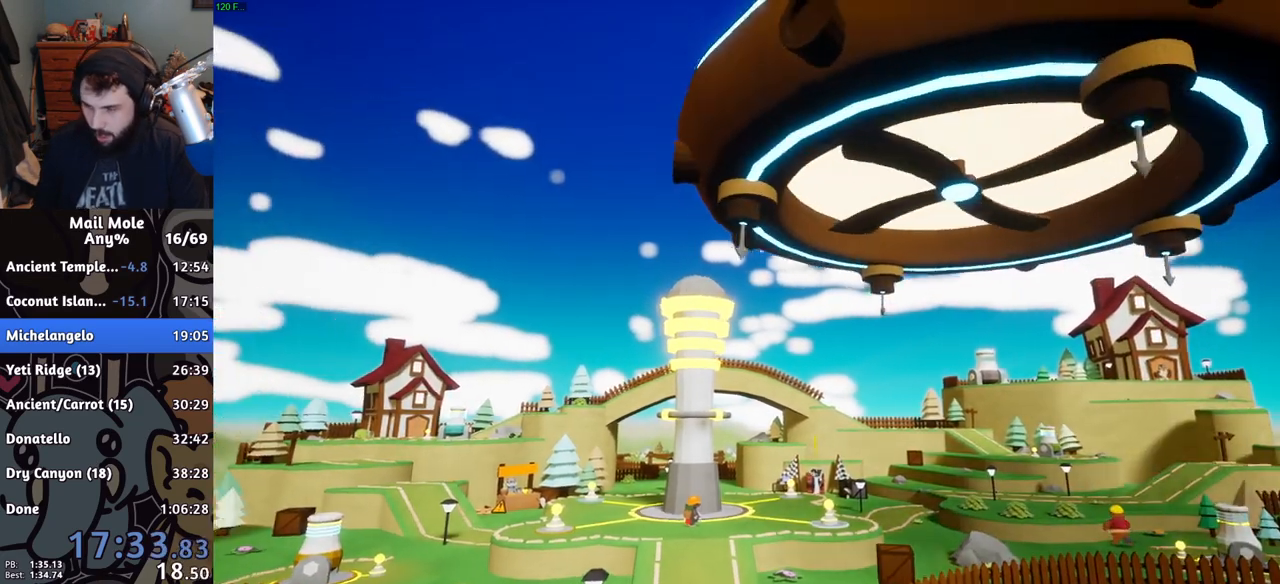
Gameplay with a controller (PlayStation layout); each line is a JSON object with the inputs held at the frame after it. "events" lists button and stick changes between this image and that frame as [ms after this image, input, new state], when the widget could be followed in between. Not read: L2 R2.
{"buttons": [], "left_stick": "down", "right_stick": "center", "events": [[434, "left_stick", "down"]]}
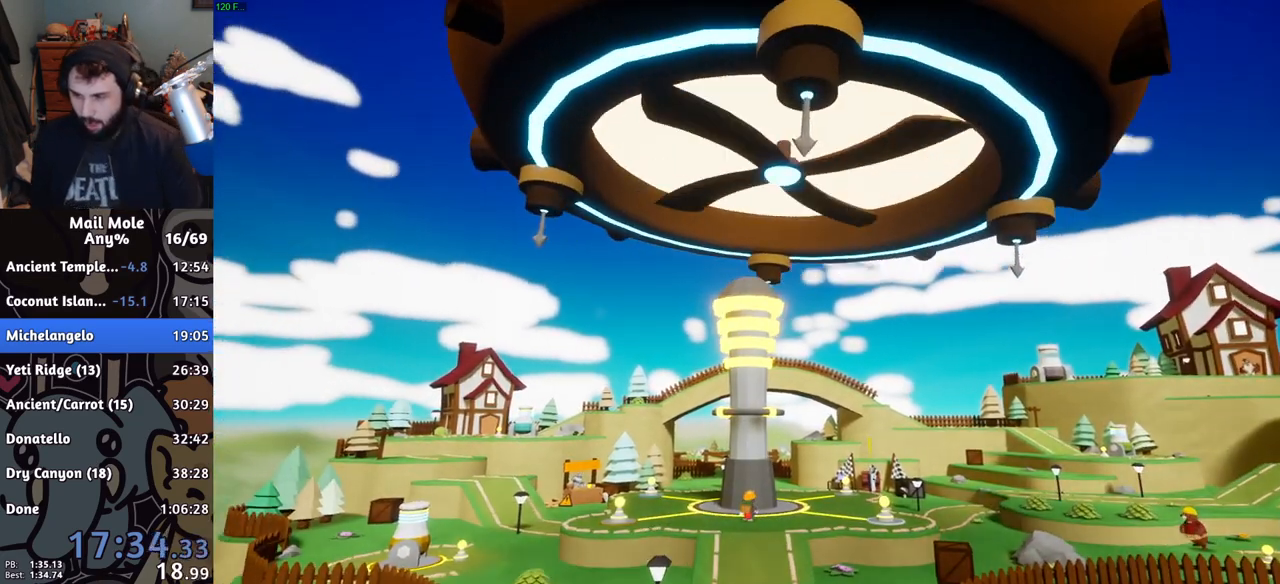
{"buttons": [], "left_stick": "center", "right_stick": "center", "events": [[151, "left_stick", "center"]]}
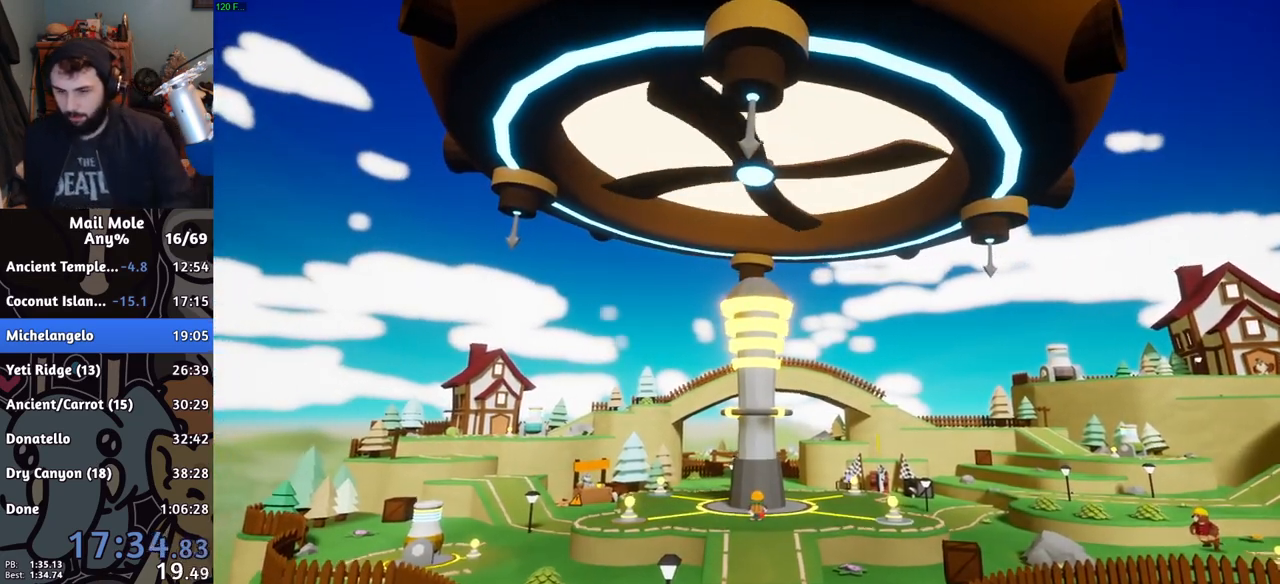
{"buttons": ["CROSS"], "left_stick": "center", "right_stick": "center", "events": [[67, "CROSS", "down"], [183, "CROSS", "up"], [250, "CROSS", "down"], [350, "CROSS", "up"], [434, "CROSS", "down"]]}
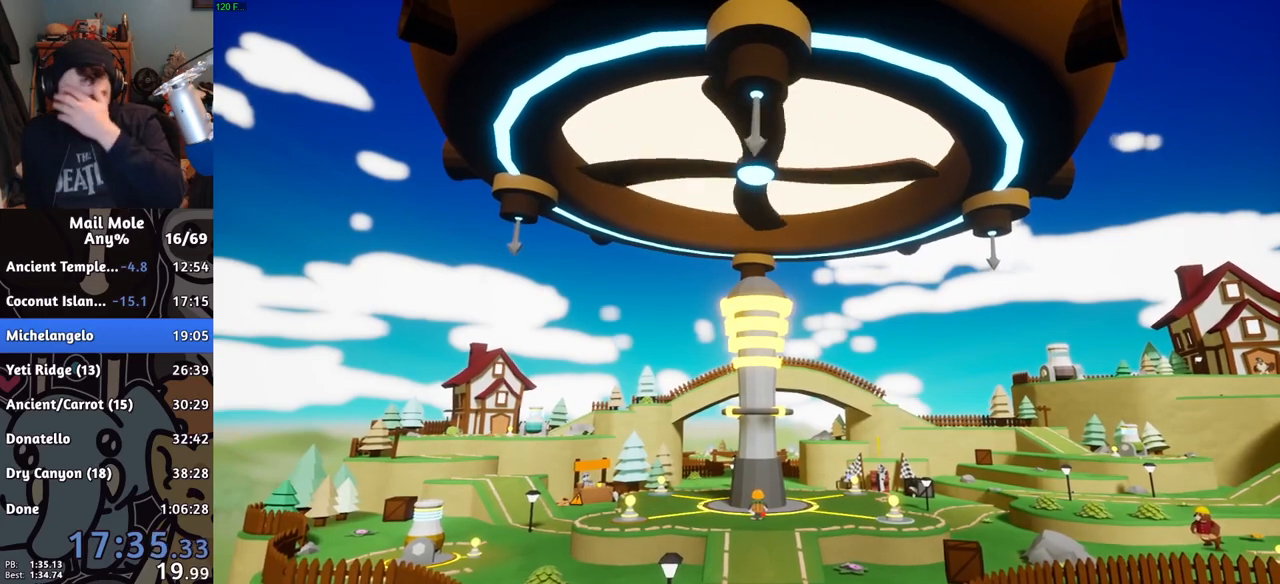
{"buttons": ["CROSS"], "left_stick": "center", "right_stick": "center", "events": [[50, "CROSS", "up"], [151, "CROSS", "down"], [234, "CROSS", "up"], [501, "CROSS", "down"]]}
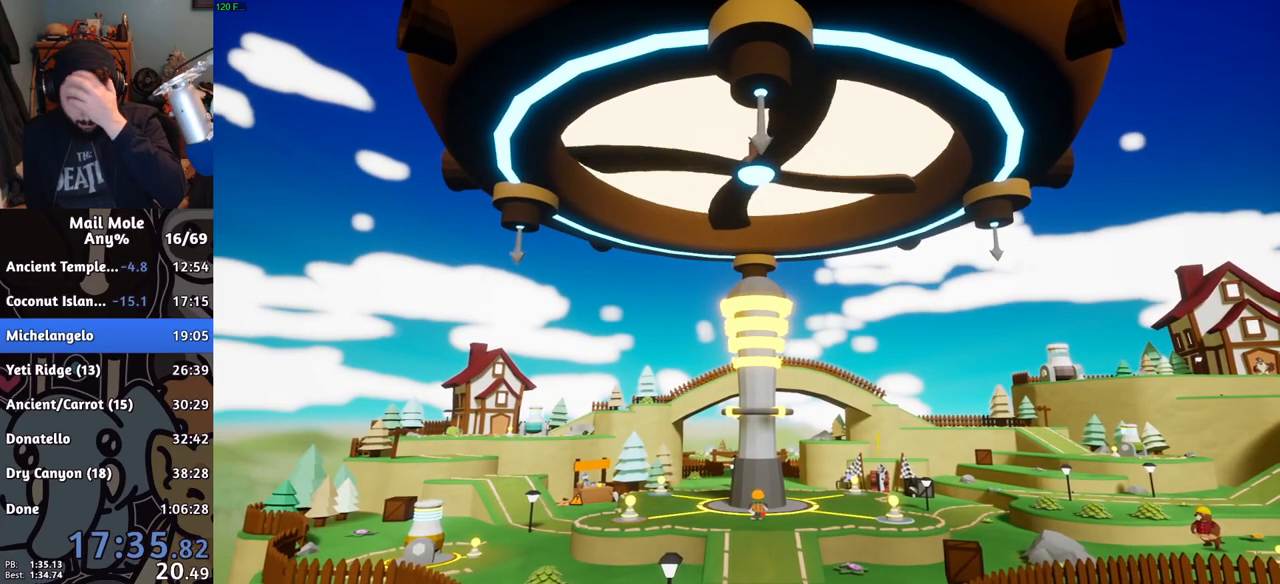
{"buttons": [], "left_stick": "center", "right_stick": "center", "events": [[100, "CROSS", "up"], [183, "CROSS", "down"], [284, "CROSS", "up"], [367, "CROSS", "down"], [467, "CROSS", "up"]]}
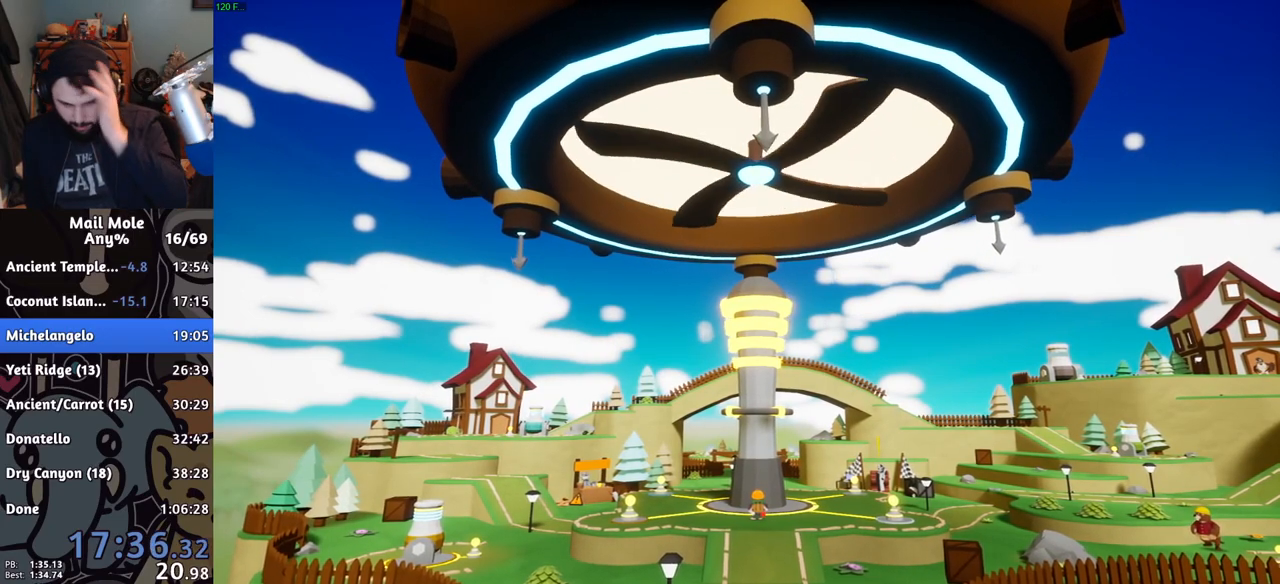
{"buttons": [], "left_stick": "center", "right_stick": "center", "events": [[34, "CROSS", "down"], [101, "CROSS", "up"], [184, "CROSS", "down"], [251, "CROSS", "up"], [317, "CROSS", "down"], [367, "CROSS", "up"], [418, "CROSS", "down"], [468, "CROSS", "up"]]}
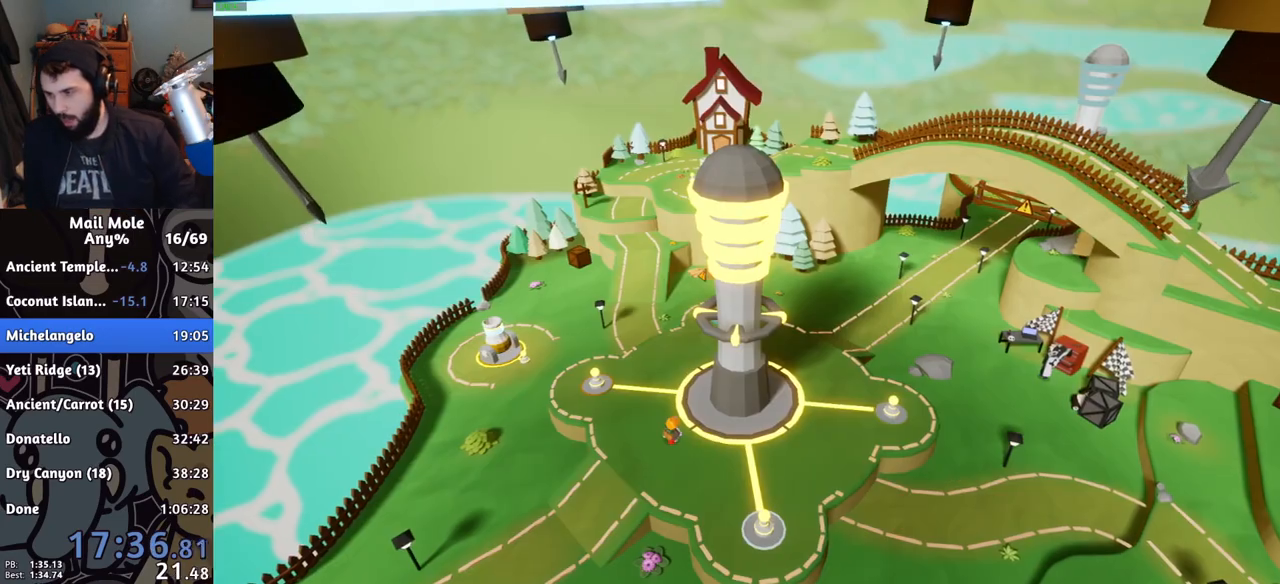
{"buttons": [], "left_stick": "center", "right_stick": "center", "events": [[183, "CROSS", "down"], [250, "CROSS", "up"], [317, "CROSS", "down"], [384, "CROSS", "up"], [450, "CROSS", "down"], [500, "CROSS", "up"]]}
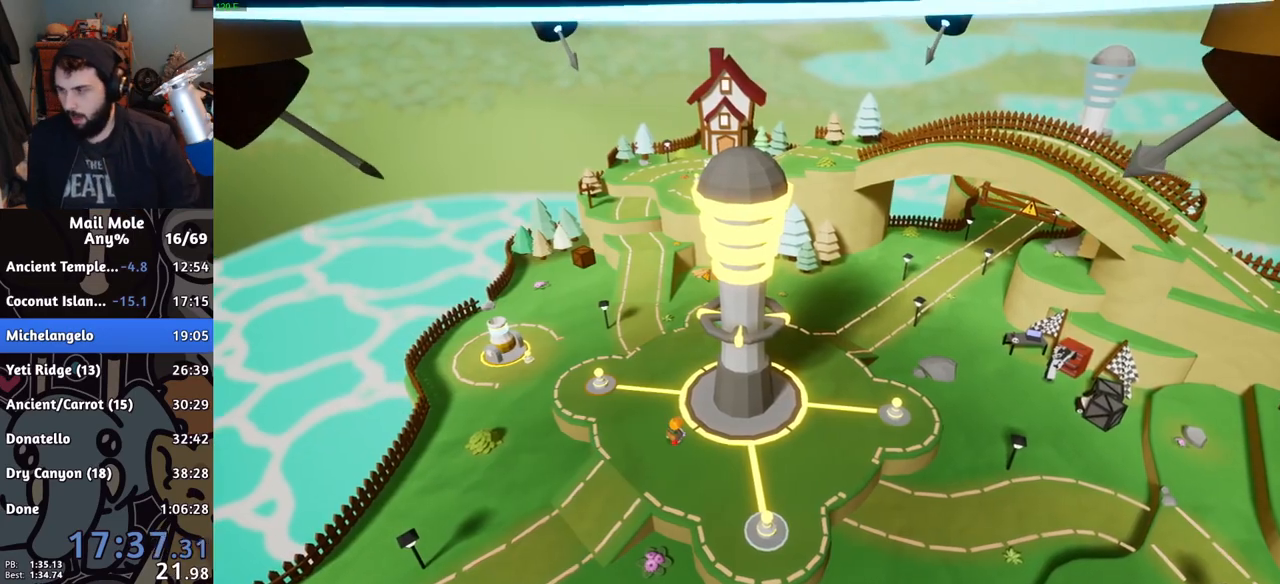
{"buttons": ["CROSS"], "left_stick": "center", "right_stick": "center", "events": [[67, "CROSS", "down"], [134, "CROSS", "up"], [201, "CROSS", "down"], [251, "CROSS", "up"], [334, "CROSS", "down"], [384, "CROSS", "up"], [468, "CROSS", "down"]]}
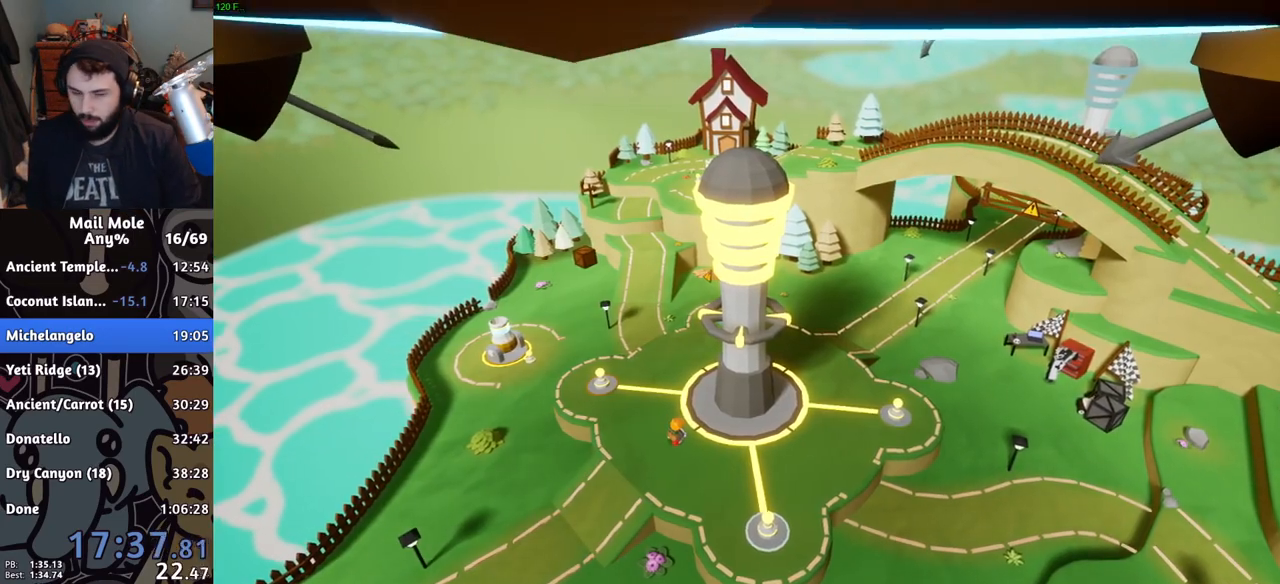
{"buttons": ["CROSS"], "left_stick": "center", "right_stick": "center", "events": [[17, "CROSS", "up"], [84, "CROSS", "down"], [150, "CROSS", "up"], [234, "CROSS", "down"], [267, "CROSS", "up"], [351, "CROSS", "down"], [401, "CROSS", "up"], [484, "CROSS", "down"]]}
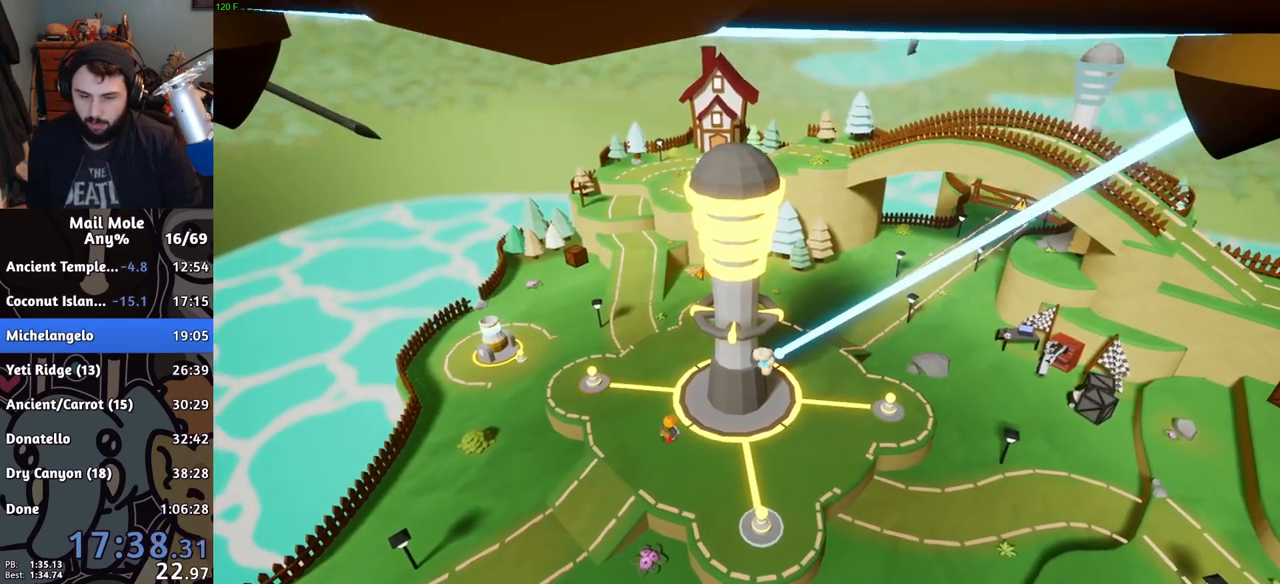
{"buttons": [], "left_stick": "center", "right_stick": "center", "events": [[50, "CROSS", "up"], [117, "CROSS", "down"], [183, "CROSS", "up"], [267, "CROSS", "down"], [333, "CROSS", "up"], [400, "CROSS", "down"], [450, "CROSS", "up"]]}
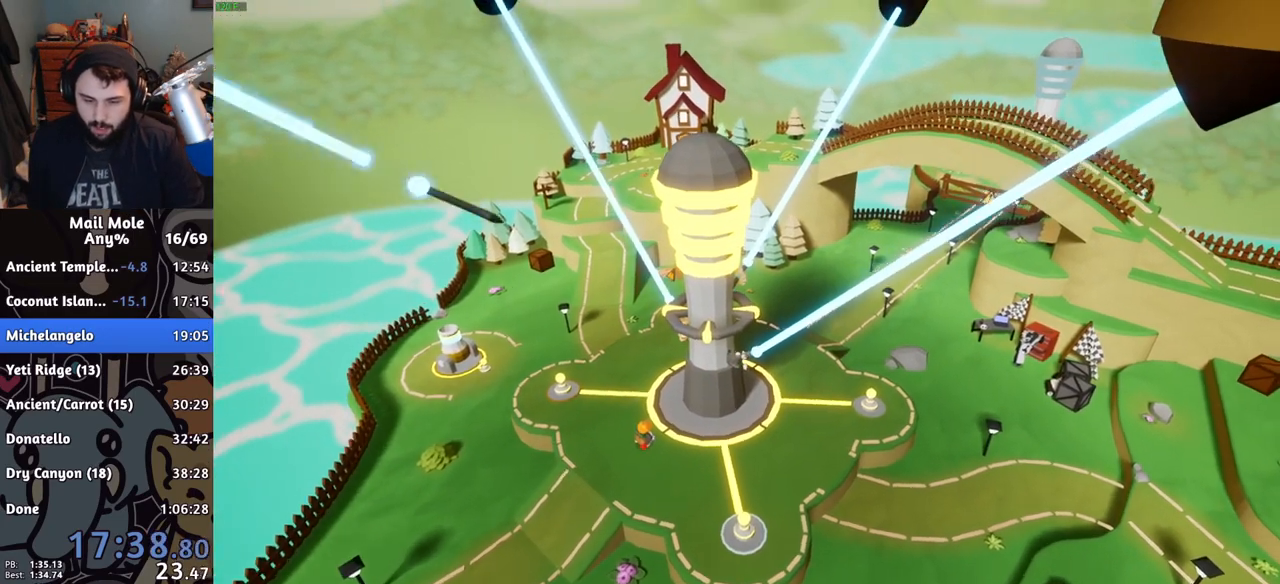
{"buttons": ["CROSS"], "left_stick": "center", "right_stick": "center", "events": [[50, "CROSS", "down"], [100, "CROSS", "up"], [167, "CROSS", "down"], [251, "CROSS", "up"], [317, "CROSS", "down"], [384, "CROSS", "up"], [467, "CROSS", "down"]]}
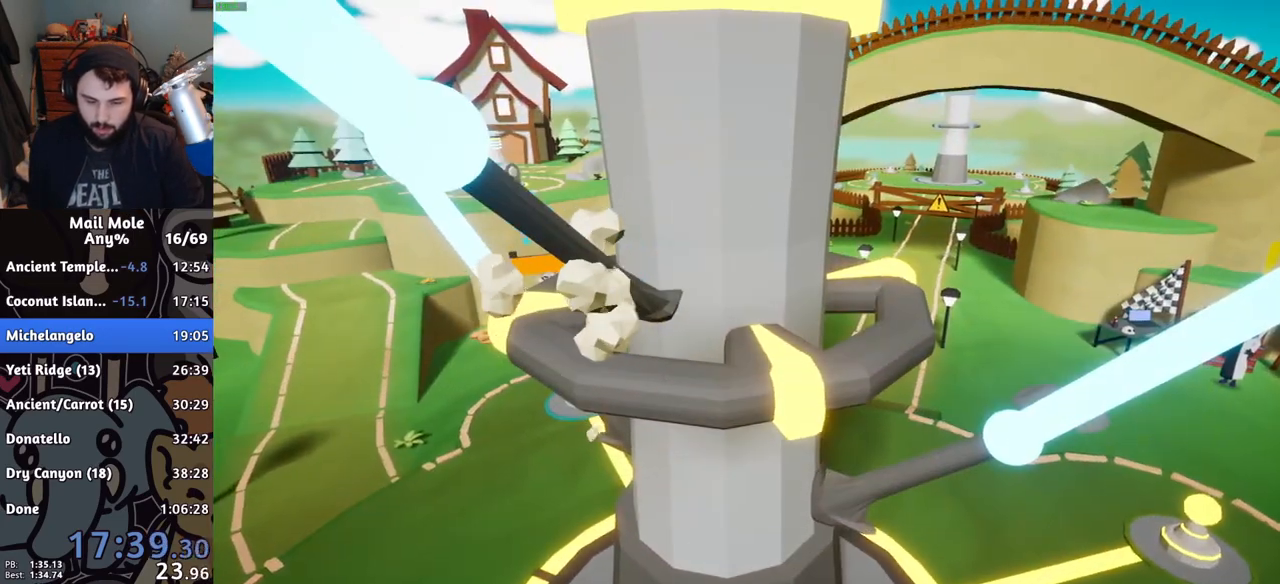
{"buttons": [], "left_stick": "center", "right_stick": "center", "events": [[33, "CROSS", "up"], [100, "CROSS", "down"], [167, "CROSS", "up"], [250, "CROSS", "down"], [317, "CROSS", "up"], [383, "CROSS", "down"], [450, "CROSS", "up"]]}
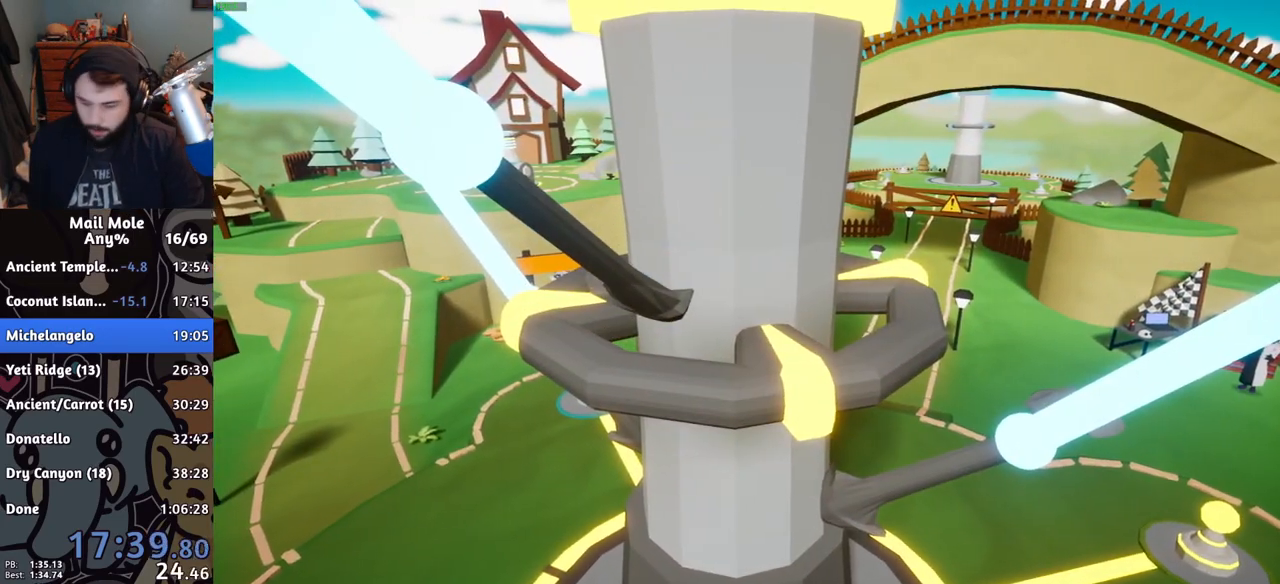
{"buttons": [], "left_stick": "center", "right_stick": "center", "events": [[17, "CROSS", "down"], [84, "CROSS", "up"], [184, "CROSS", "down"], [234, "CROSS", "up"], [284, "CROSS", "down"], [334, "CROSS", "up"], [401, "CROSS", "down"], [467, "CROSS", "up"]]}
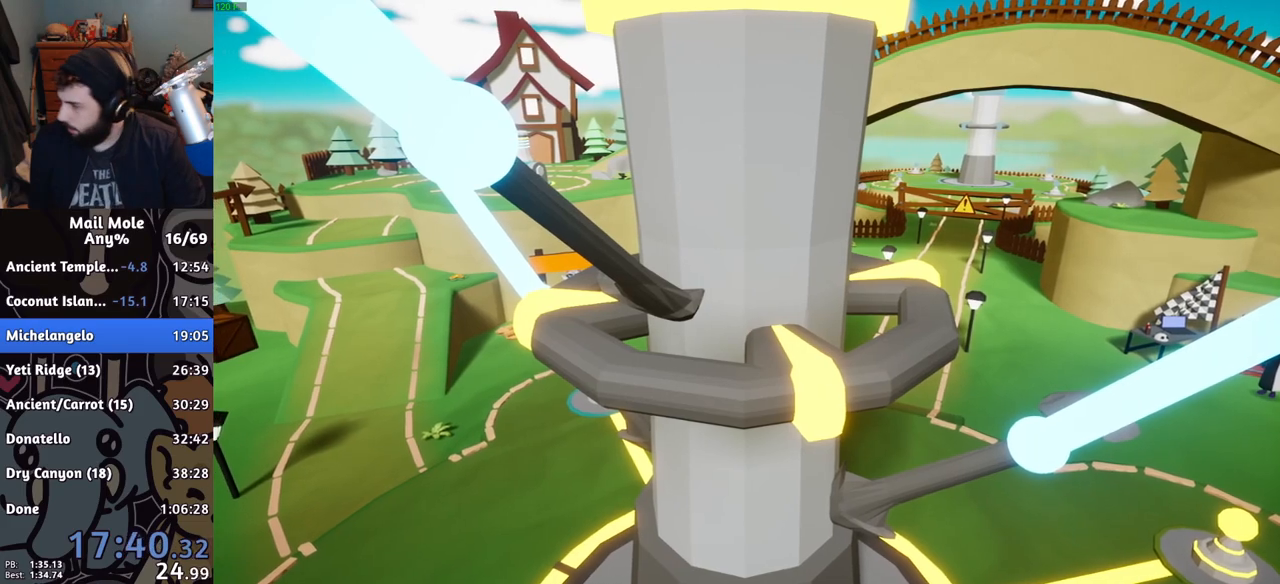
{"buttons": [], "left_stick": "center", "right_stick": "center", "events": [[33, "CROSS", "down"], [67, "CROSS", "up"], [167, "CROSS", "down"], [217, "CROSS", "up"], [300, "CROSS", "down"], [333, "CROSS", "up"], [417, "CROSS", "down"], [450, "CROSS", "up"]]}
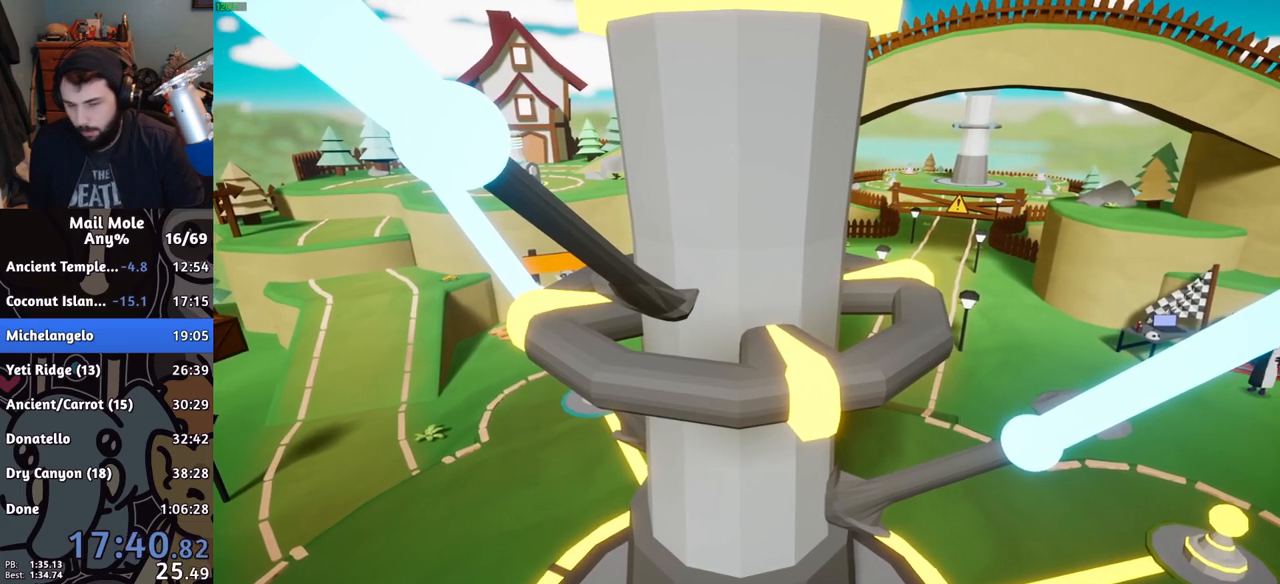
{"buttons": [], "left_stick": "center", "right_stick": "center", "events": [[34, "CROSS", "down"], [84, "CROSS", "up"], [167, "CROSS", "down"], [217, "CROSS", "up"], [301, "CROSS", "down"], [367, "CROSS", "up"], [451, "CROSS", "down"], [501, "CROSS", "up"]]}
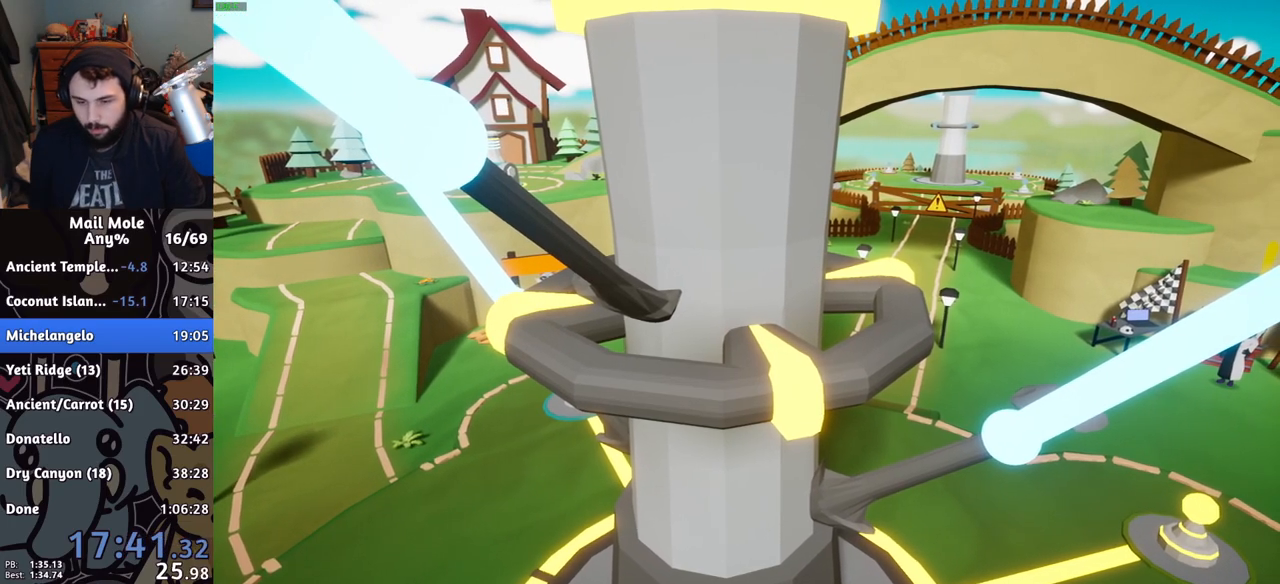
{"buttons": [], "left_stick": "center", "right_stick": "center", "events": [[83, "CROSS", "down"], [150, "CROSS", "up"], [233, "CROSS", "down"], [300, "CROSS", "up"], [383, "CROSS", "down"], [450, "CROSS", "up"]]}
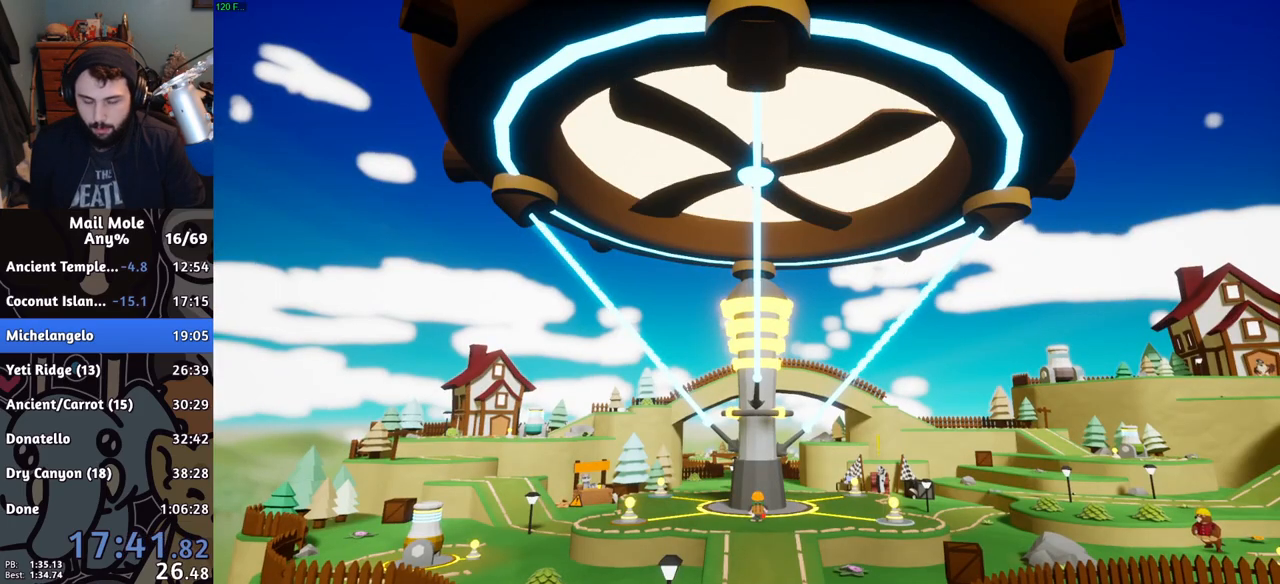
{"buttons": ["CROSS"], "left_stick": "center", "right_stick": "center", "events": [[34, "CROSS", "down"], [100, "CROSS", "up"], [167, "CROSS", "down"], [234, "CROSS", "up"], [317, "CROSS", "down"], [384, "CROSS", "up"], [467, "CROSS", "down"]]}
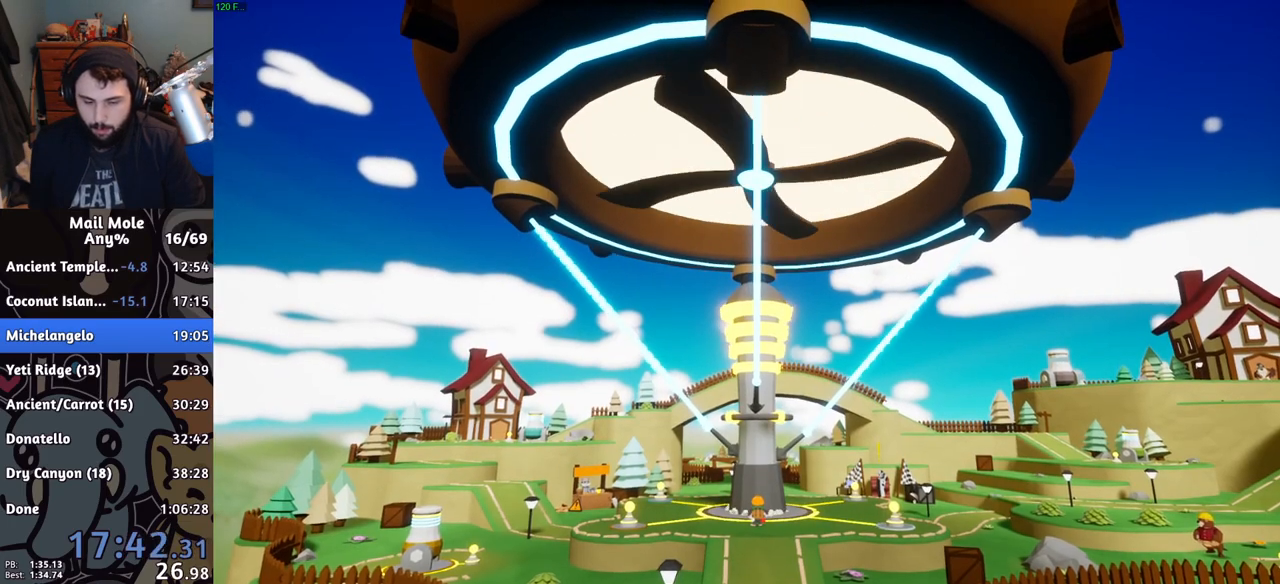
{"buttons": [], "left_stick": "center", "right_stick": "center", "events": [[50, "CROSS", "up"], [117, "CROSS", "down"], [183, "CROSS", "up"], [267, "CROSS", "down"], [333, "CROSS", "up"], [400, "CROSS", "down"], [467, "CROSS", "up"]]}
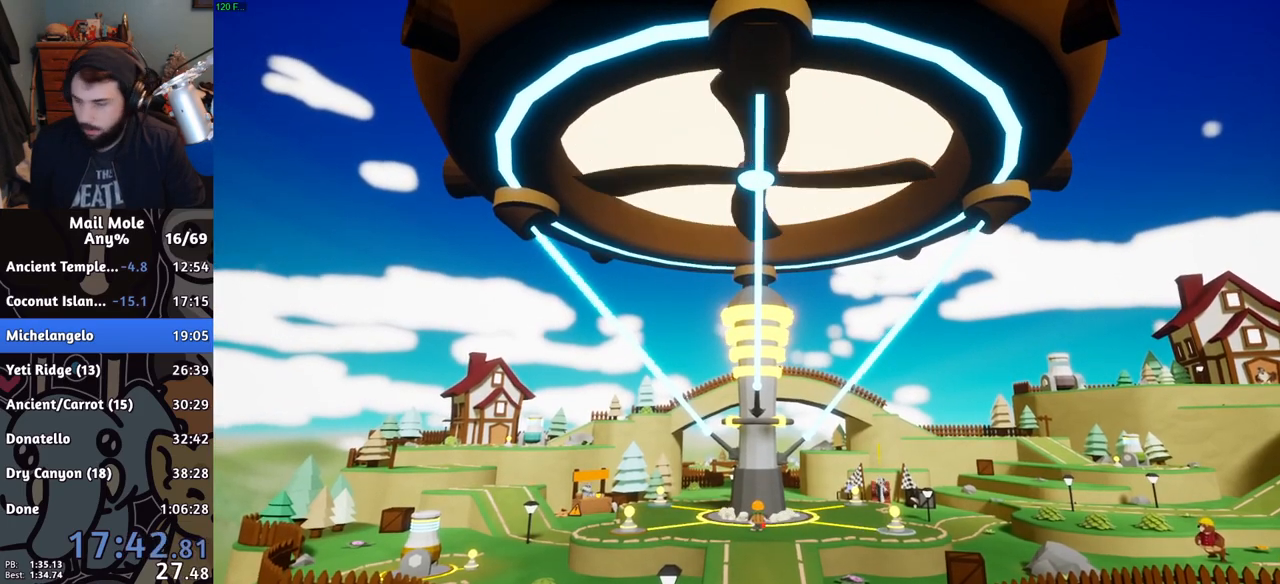
{"buttons": [], "left_stick": "center", "right_stick": "center", "events": [[50, "CROSS", "down"], [84, "CROSS", "up"], [184, "CROSS", "down"], [234, "CROSS", "up"], [301, "CROSS", "down"], [351, "CROSS", "up"], [451, "CROSS", "down"], [484, "CROSS", "up"]]}
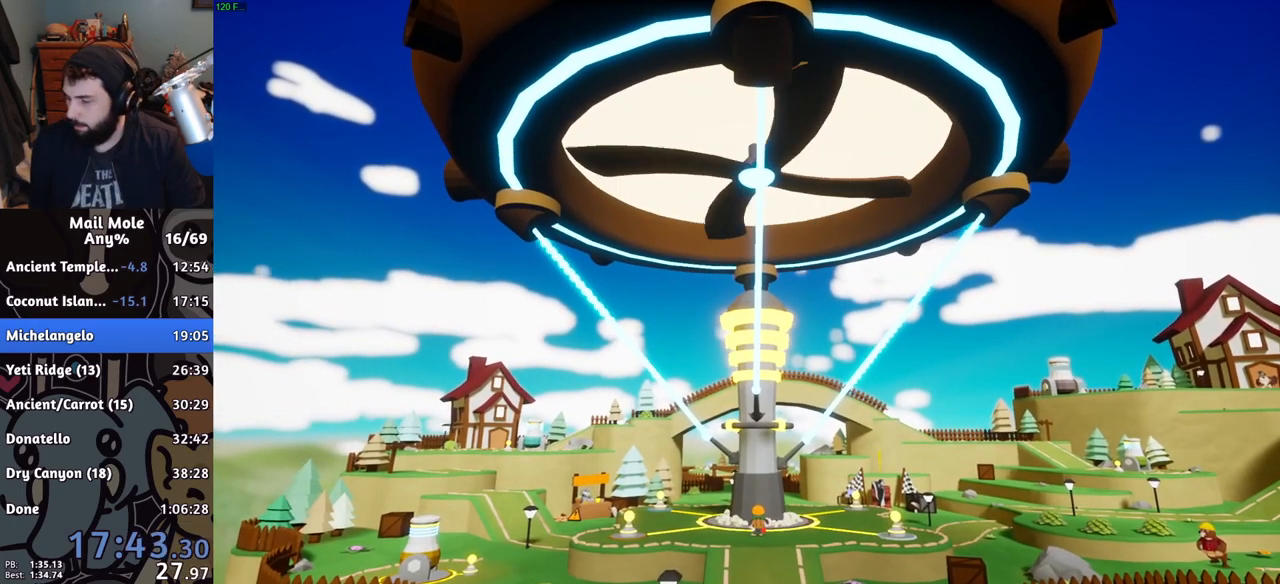
{"buttons": [], "left_stick": "center", "right_stick": "center", "events": [[66, "CROSS", "down"], [117, "CROSS", "up"], [200, "CROSS", "down"], [267, "CROSS", "up"]]}
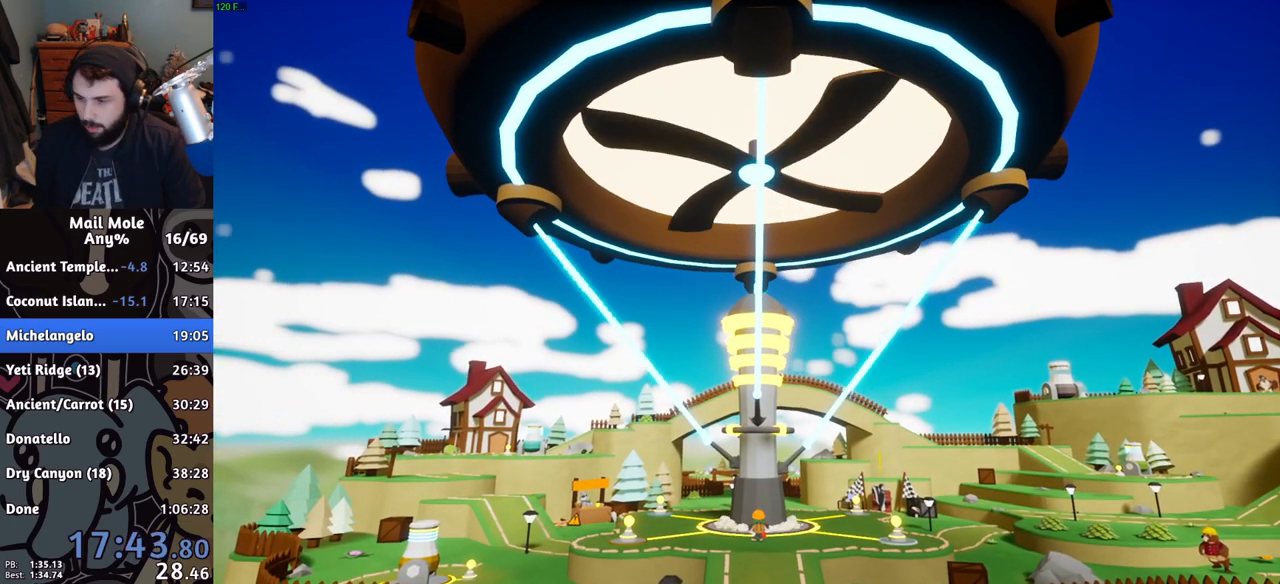
{"buttons": [], "left_stick": "center", "right_stick": "center", "events": []}